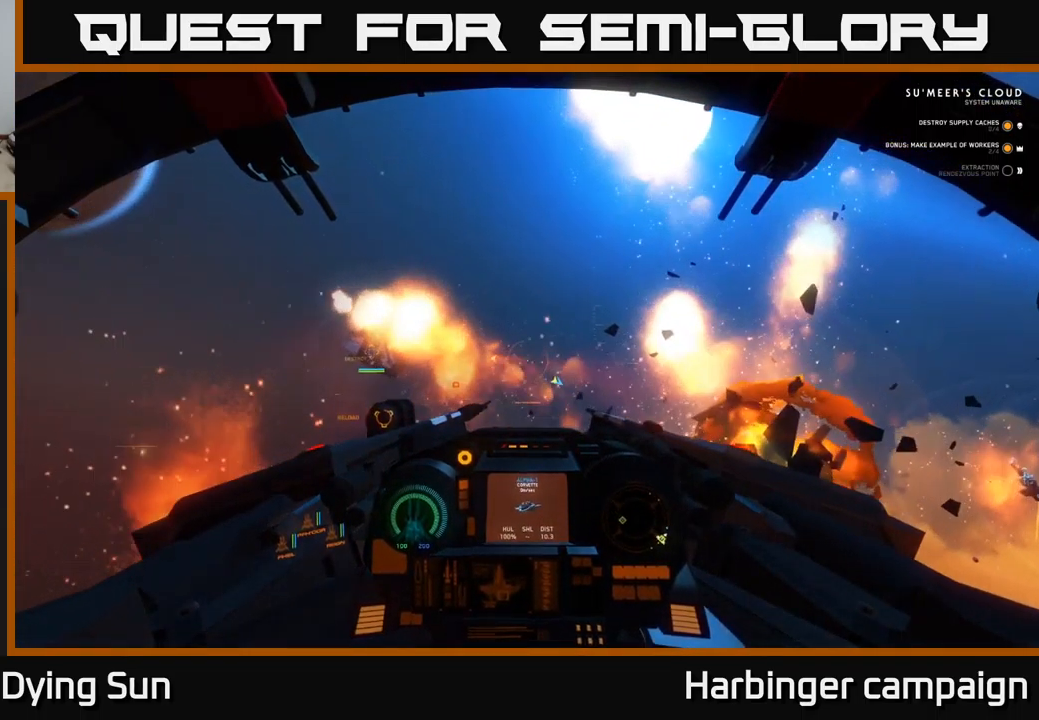
Gameplay with a controller (Xbox layout); each line is a JSON object with the inputs held at the frame after it. "events" lists button and stick changes between this image and that frame as [ms after this image, input, new state], when the widget could be followed in between.
{"buttons": [], "left_stick": "down", "right_stick": "right", "events": [[67, "Y", "up"], [167, "right_stick", "down-left"], [267, "right_stick", "left"], [317, "left_stick", "center"], [400, "right_stick", "right"], [500, "left_stick", "down"]]}
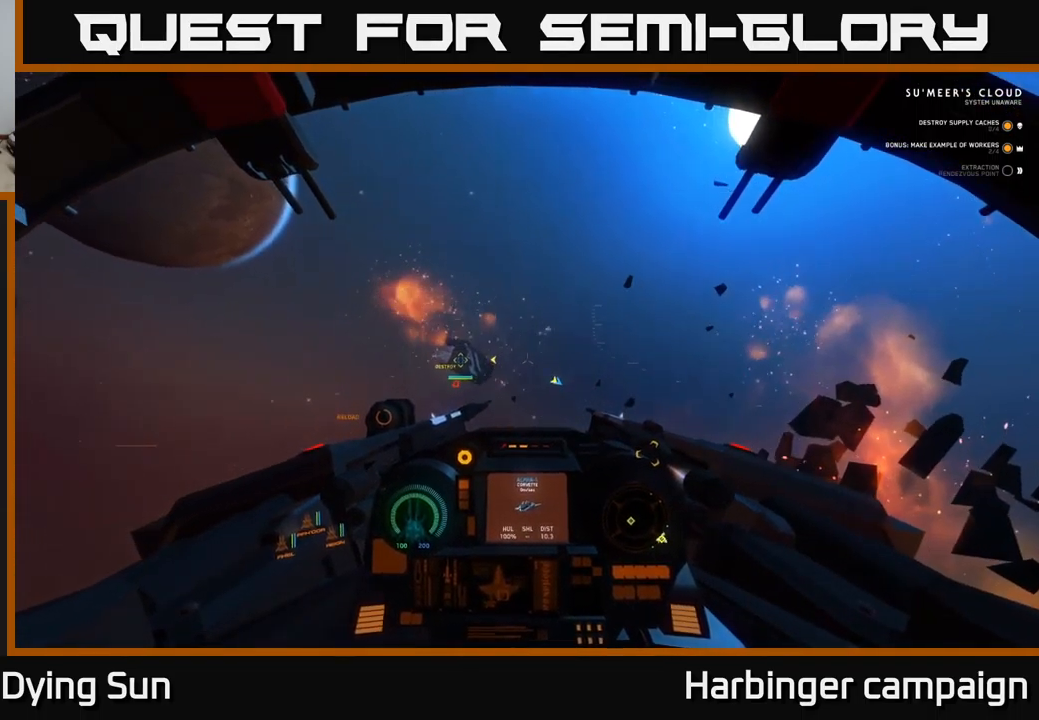
{"buttons": [], "left_stick": "down", "right_stick": "right", "events": [[150, "left_stick", "down-left"], [417, "left_stick", "down"]]}
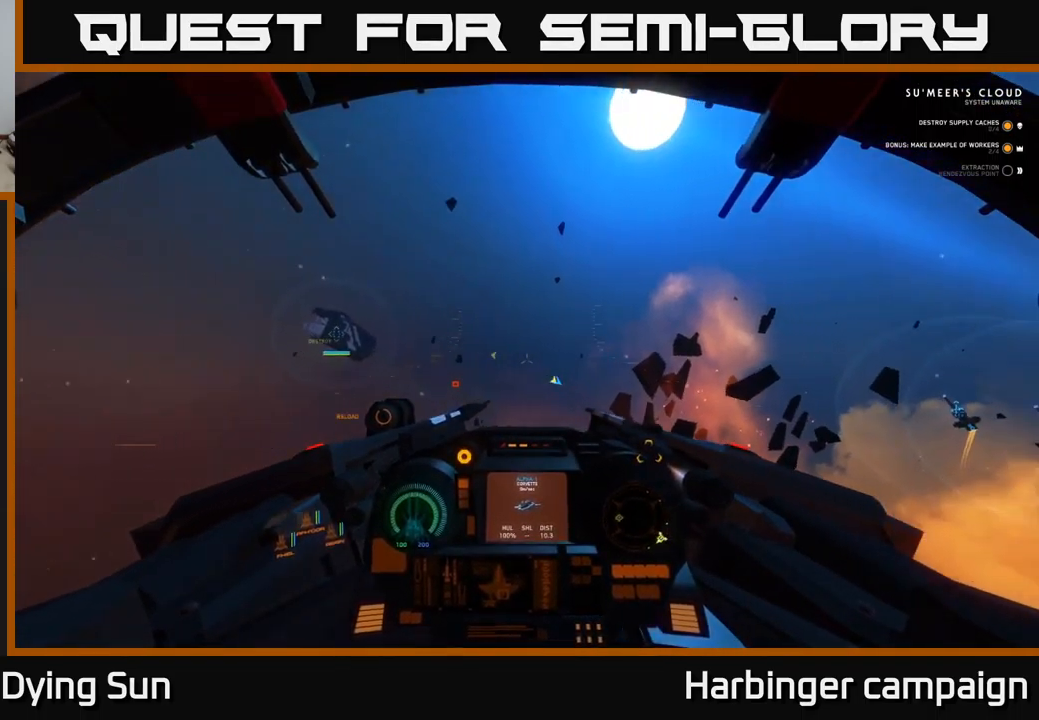
{"buttons": ["Y"], "left_stick": "right", "right_stick": "center", "events": [[67, "left_stick", "down-left"], [217, "left_stick", "center"], [300, "left_stick", "right"], [367, "right_stick", "center"], [484, "Y", "down"]]}
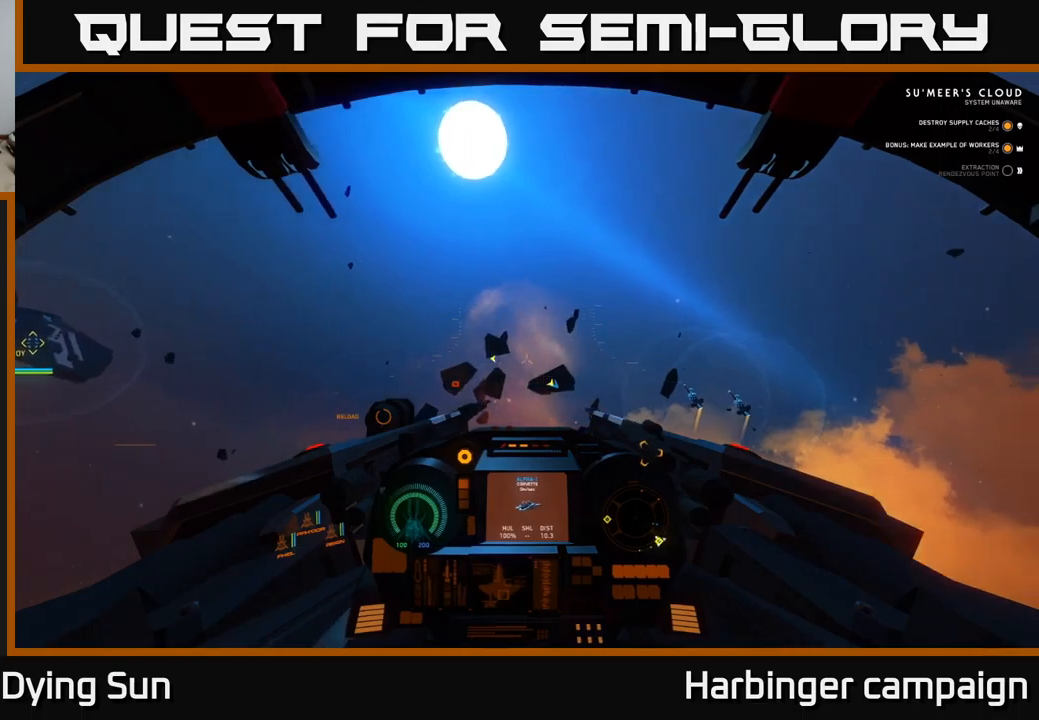
{"buttons": [], "left_stick": "center", "right_stick": "center", "events": [[67, "Y", "up"], [217, "right_stick", "right"], [284, "left_stick", "center"], [484, "right_stick", "center"]]}
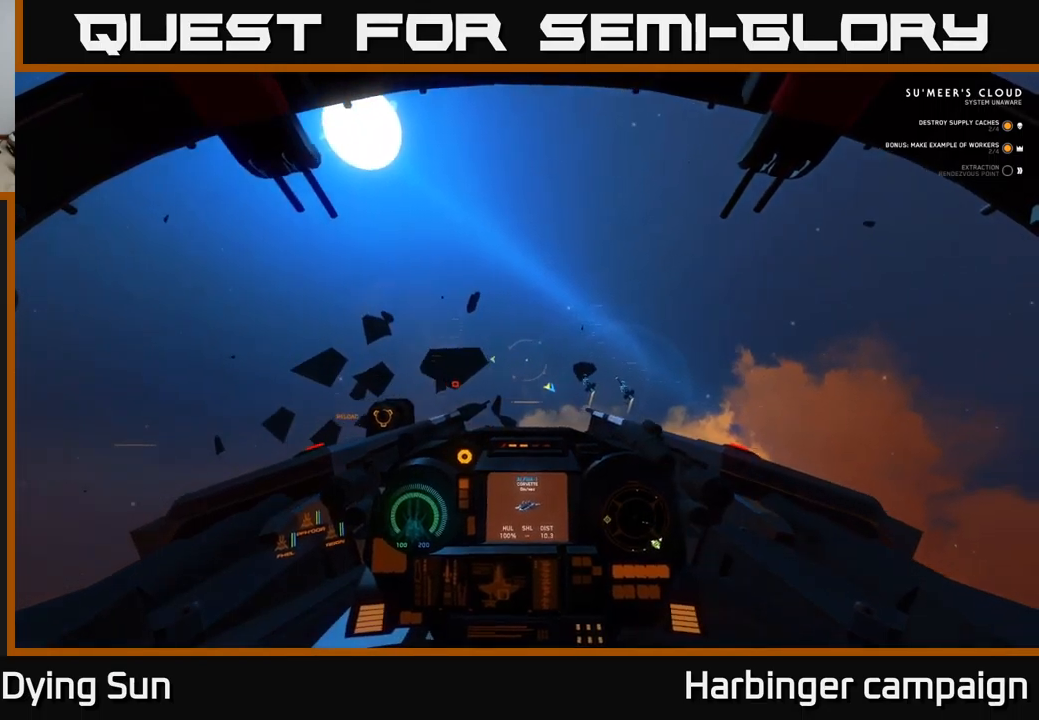
{"buttons": ["L2"], "left_stick": "center", "right_stick": "right", "events": [[50, "R1", "down"], [84, "L2", "down"], [117, "R1", "up"], [417, "right_stick", "right"]]}
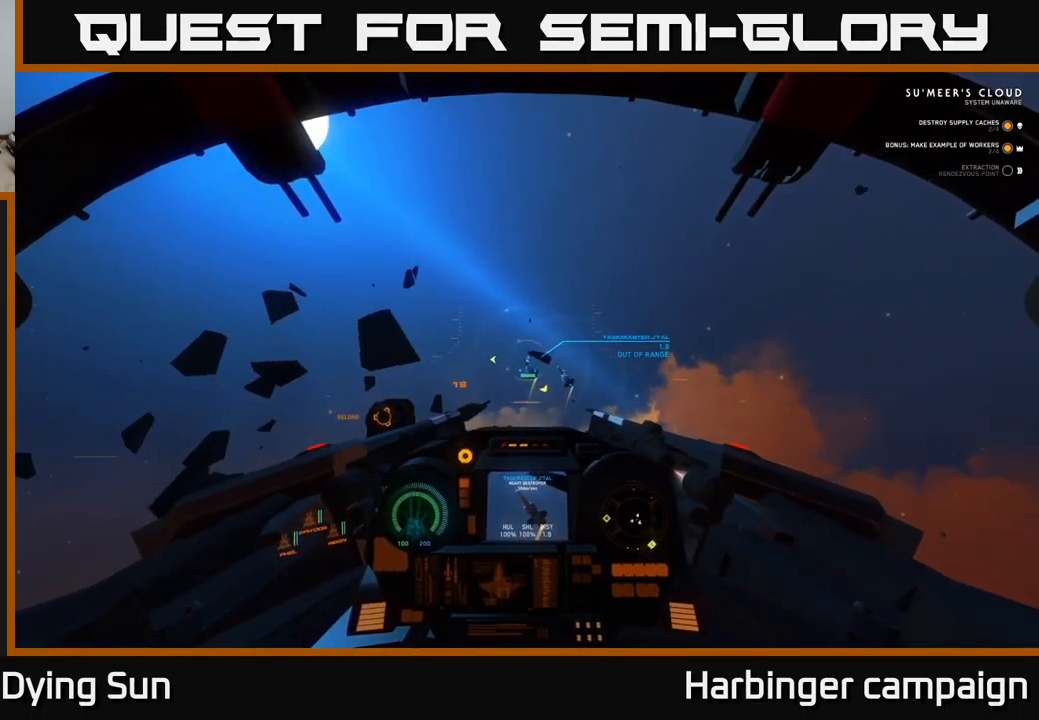
{"buttons": ["L2"], "left_stick": "center", "right_stick": "up-left", "events": [[17, "right_stick", "up-right"], [117, "right_stick", "center"], [417, "right_stick", "up-left"]]}
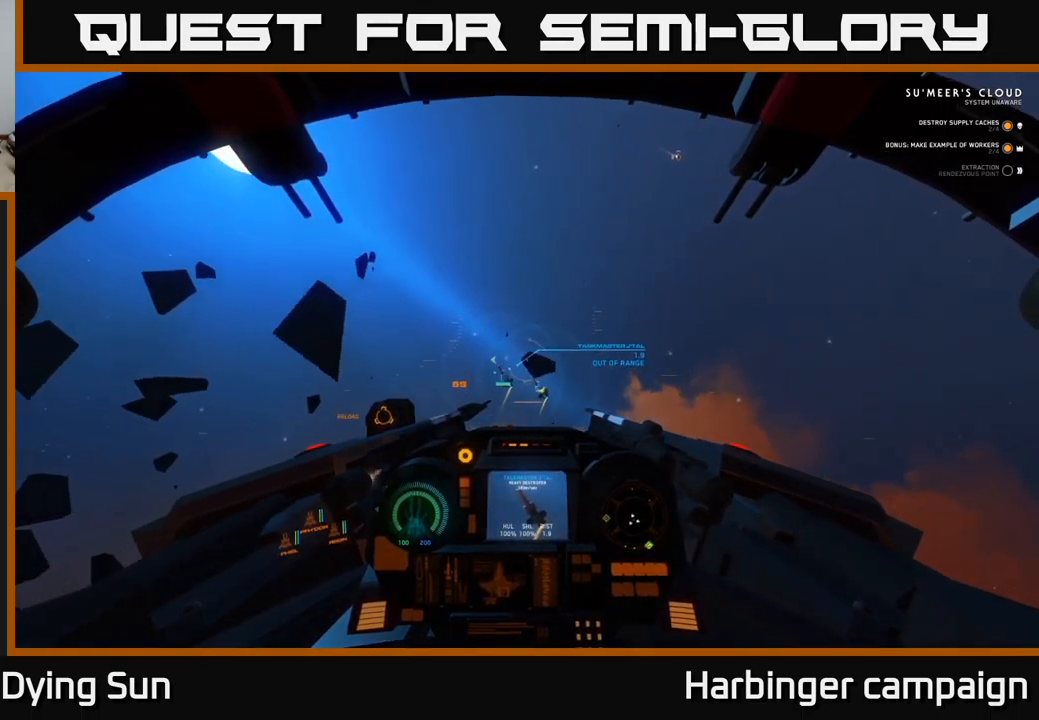
{"buttons": ["L2"], "left_stick": "center", "right_stick": "right", "events": [[50, "right_stick", "center"], [200, "right_stick", "left"], [334, "right_stick", "center"], [484, "right_stick", "right"]]}
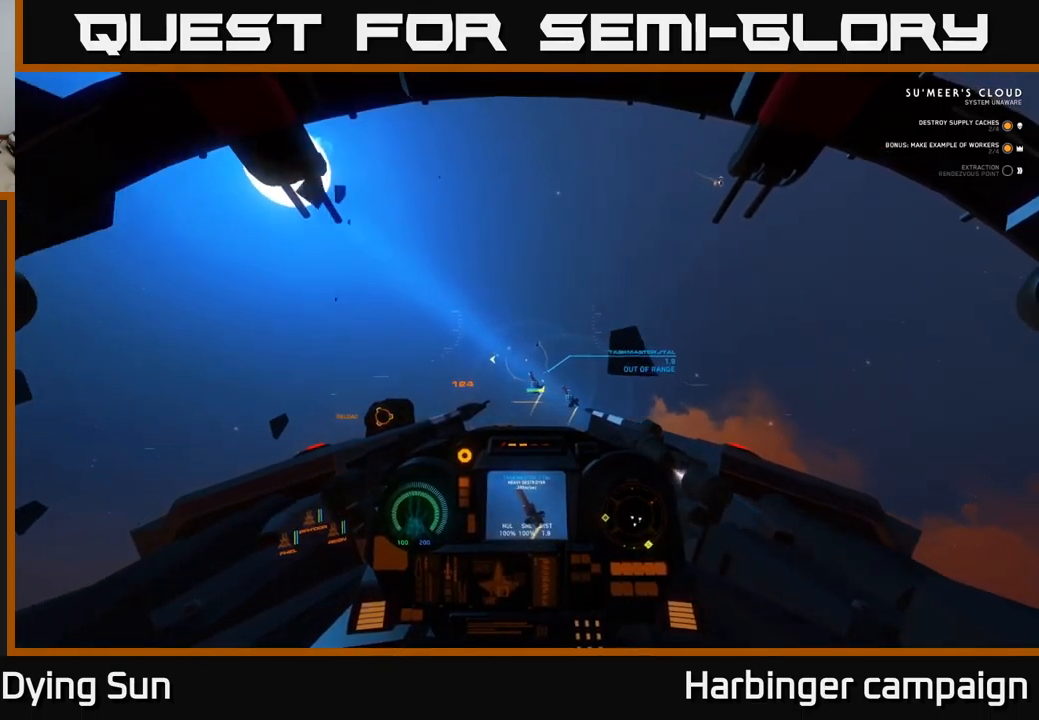
{"buttons": ["L2"], "left_stick": "center", "right_stick": "up", "events": [[50, "L2", "up"], [100, "right_stick", "center"], [367, "L2", "down"], [367, "right_stick", "up"]]}
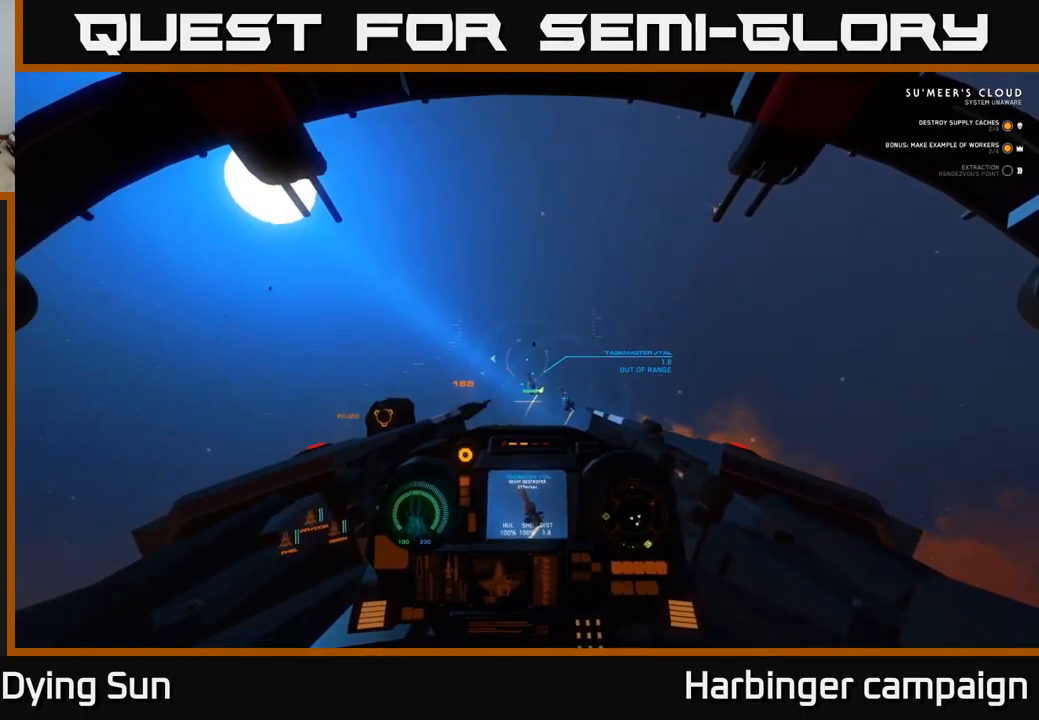
{"buttons": ["L2"], "left_stick": "center", "right_stick": "up-right", "events": [[34, "right_stick", "center"], [217, "right_stick", "down-right"], [467, "right_stick", "up-right"]]}
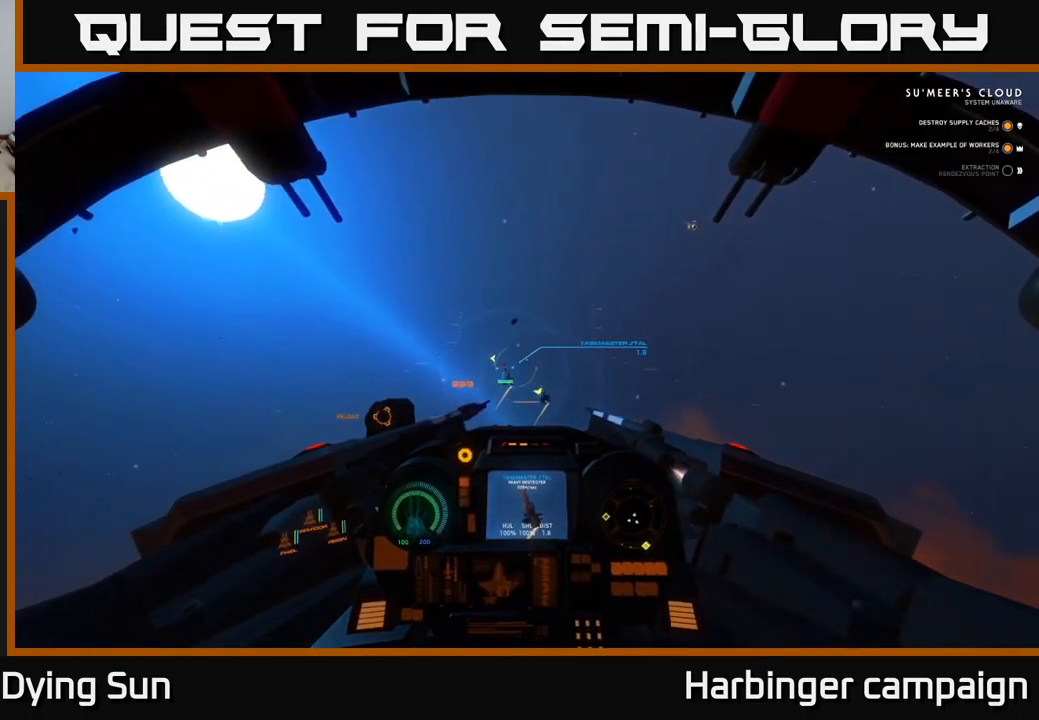
{"buttons": ["L2"], "left_stick": "center", "right_stick": "up", "events": [[67, "right_stick", "center"], [300, "right_stick", "up"]]}
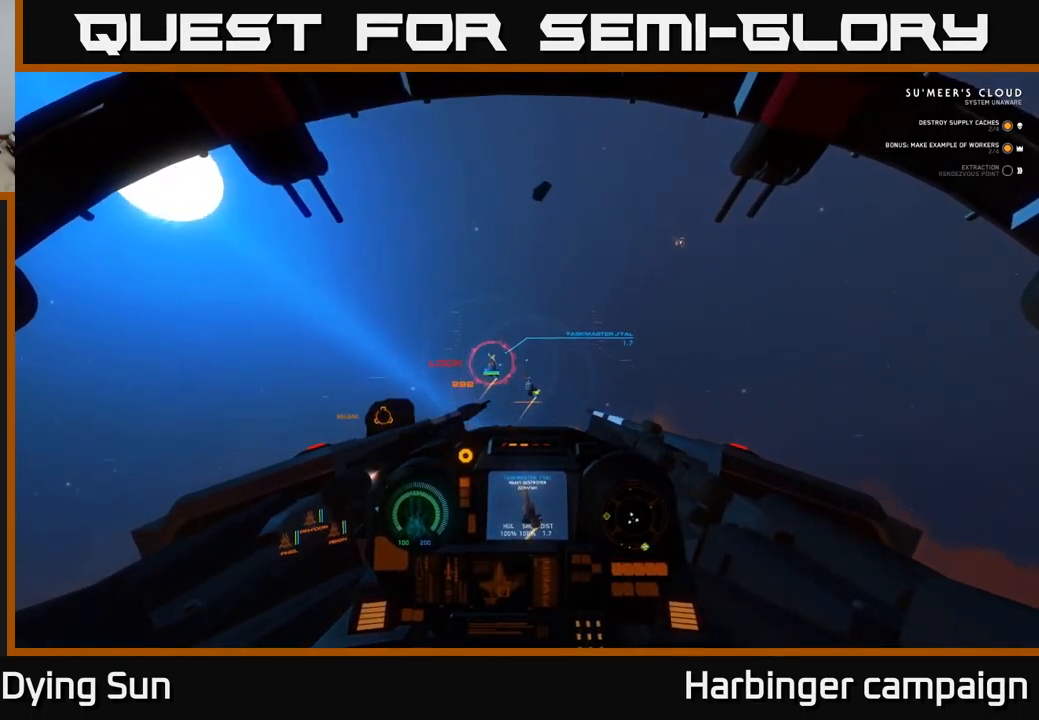
{"buttons": ["L2"], "left_stick": "center", "right_stick": "center", "events": [[117, "right_stick", "center"], [317, "right_stick", "up"], [367, "right_stick", "up-right"], [467, "right_stick", "center"]]}
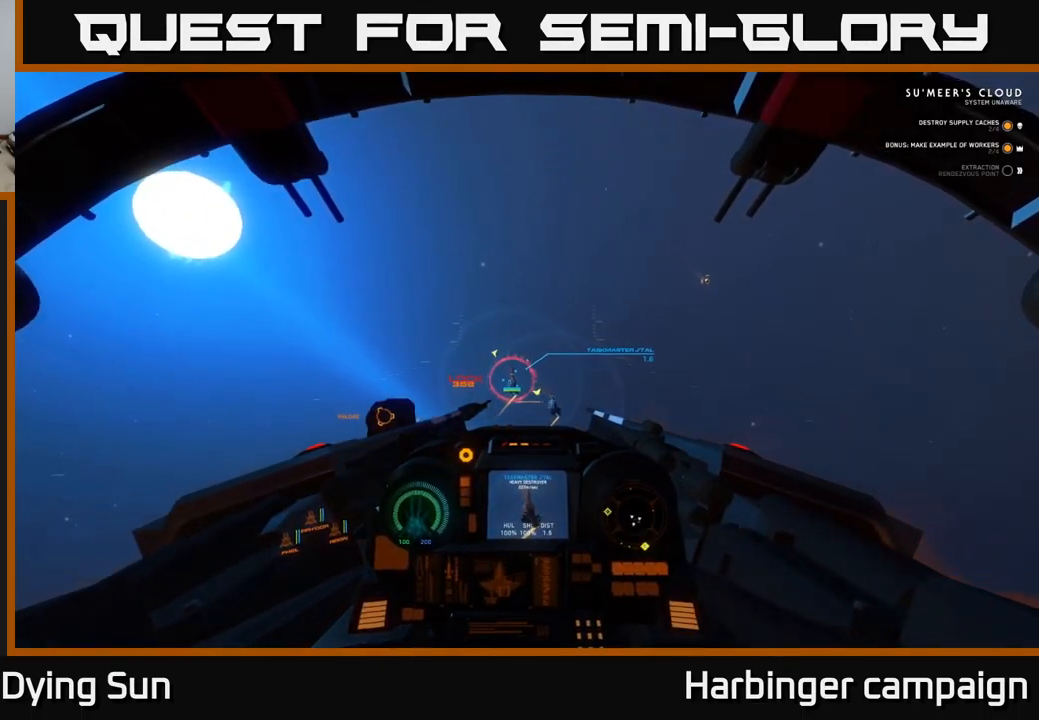
{"buttons": ["L2"], "left_stick": "center", "right_stick": "up-right", "events": [[317, "right_stick", "right"], [384, "right_stick", "up-right"]]}
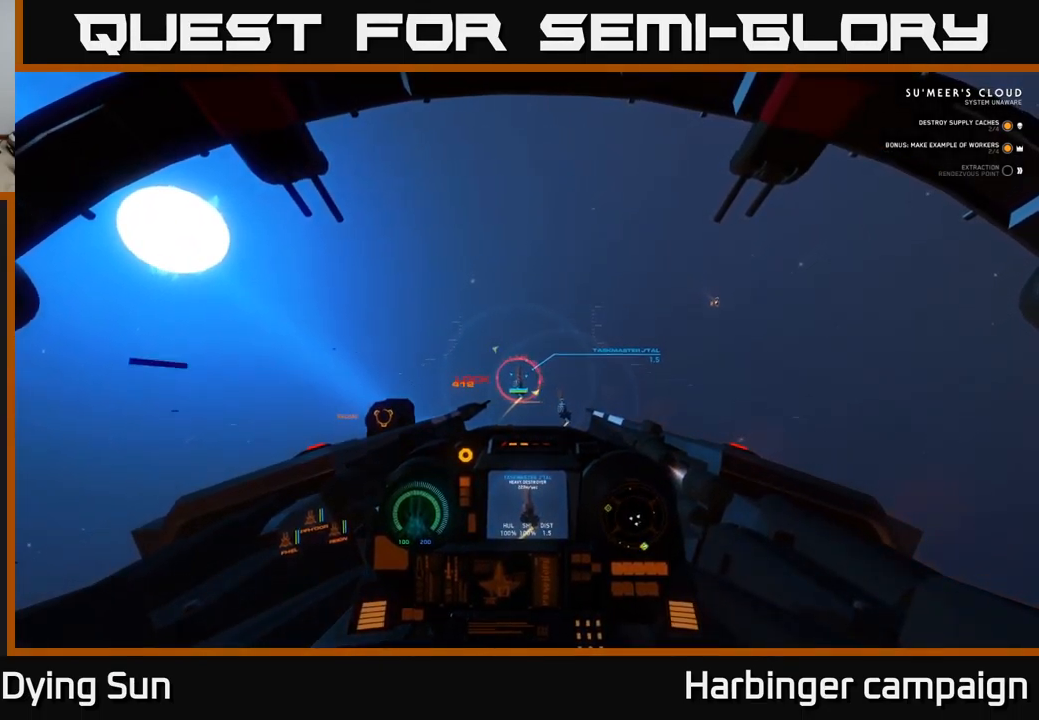
{"buttons": ["L2"], "left_stick": "center", "right_stick": "right", "events": [[84, "right_stick", "center"], [134, "Y", "down"], [200, "Y", "up"], [384, "right_stick", "right"]]}
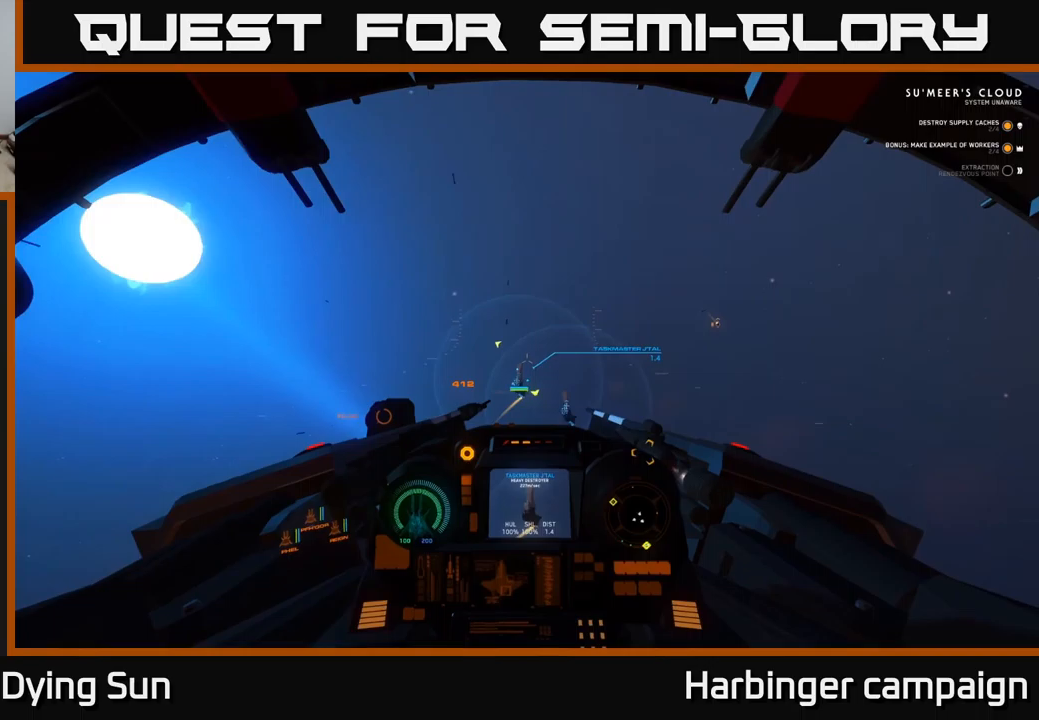
{"buttons": [], "left_stick": "center", "right_stick": "up-right", "events": [[33, "right_stick", "up"], [83, "right_stick", "center"], [200, "Y", "down"], [250, "Y", "up"], [433, "right_stick", "up-right"], [450, "L2", "up"]]}
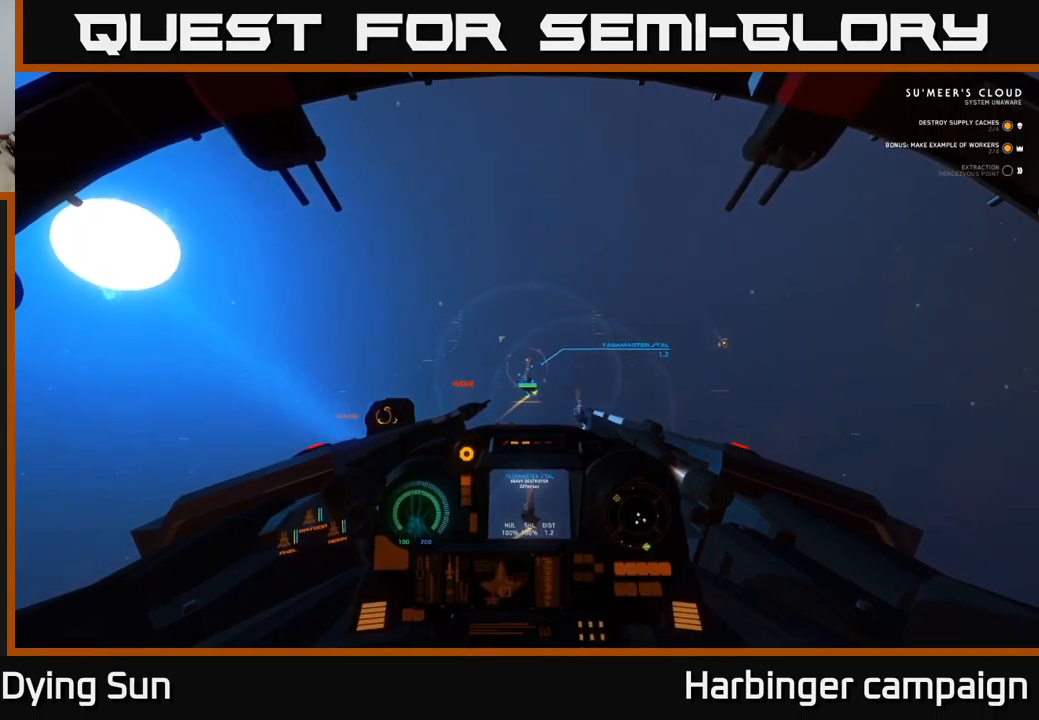
{"buttons": ["L2"], "left_stick": "center", "right_stick": "right", "events": [[33, "L2", "down"], [133, "right_stick", "right"], [267, "right_stick", "center"], [383, "right_stick", "right"]]}
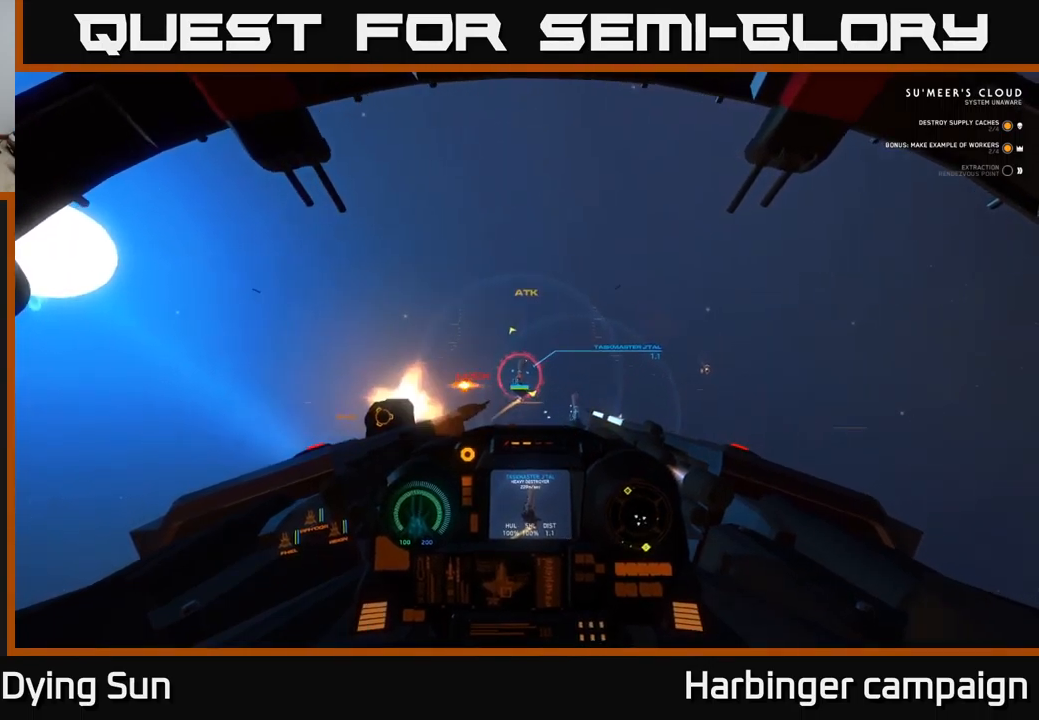
{"buttons": ["R2"], "left_stick": "down-right", "right_stick": "down-right", "events": [[17, "R2", "down"], [133, "R2", "up"], [150, "right_stick", "center"], [217, "R2", "down"], [250, "left_stick", "right"], [367, "R2", "up"], [383, "right_stick", "down-right"], [400, "L2", "up"], [450, "R2", "down"], [450, "left_stick", "down-right"]]}
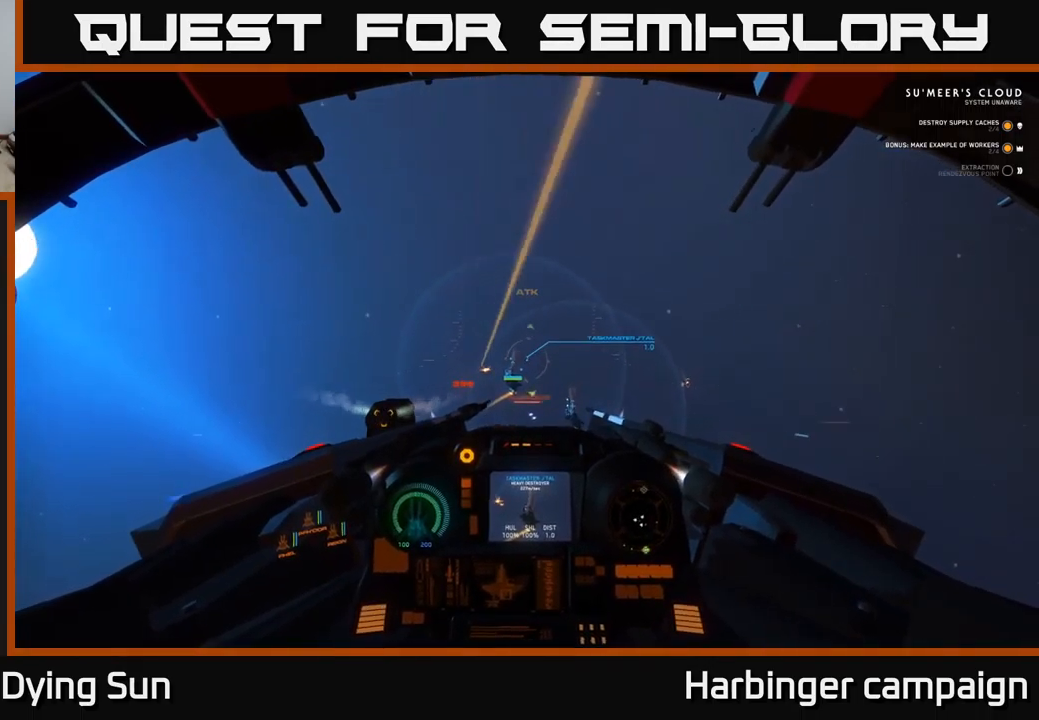
{"buttons": [], "left_stick": "down-right", "right_stick": "center", "events": [[50, "R2", "up"], [50, "left_stick", "down"], [67, "right_stick", "center"], [150, "R2", "down"], [150, "right_stick", "right"], [200, "left_stick", "down-right"], [283, "R2", "up"], [383, "R2", "down"], [400, "right_stick", "center"], [500, "R2", "up"]]}
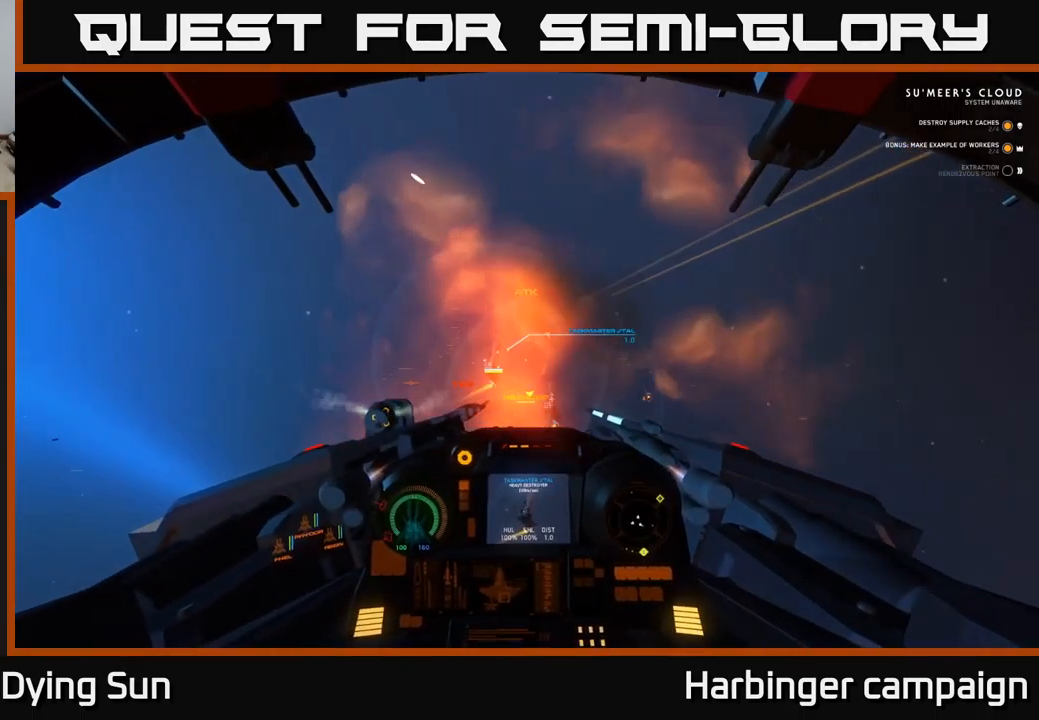
{"buttons": ["L2"], "left_stick": "center", "right_stick": "center", "events": [[100, "R2", "down"], [217, "right_stick", "down-right"], [233, "R2", "up"], [300, "R2", "down"], [350, "L2", "down"], [350, "right_stick", "up-right"], [367, "left_stick", "center"], [417, "R2", "up"], [417, "right_stick", "center"]]}
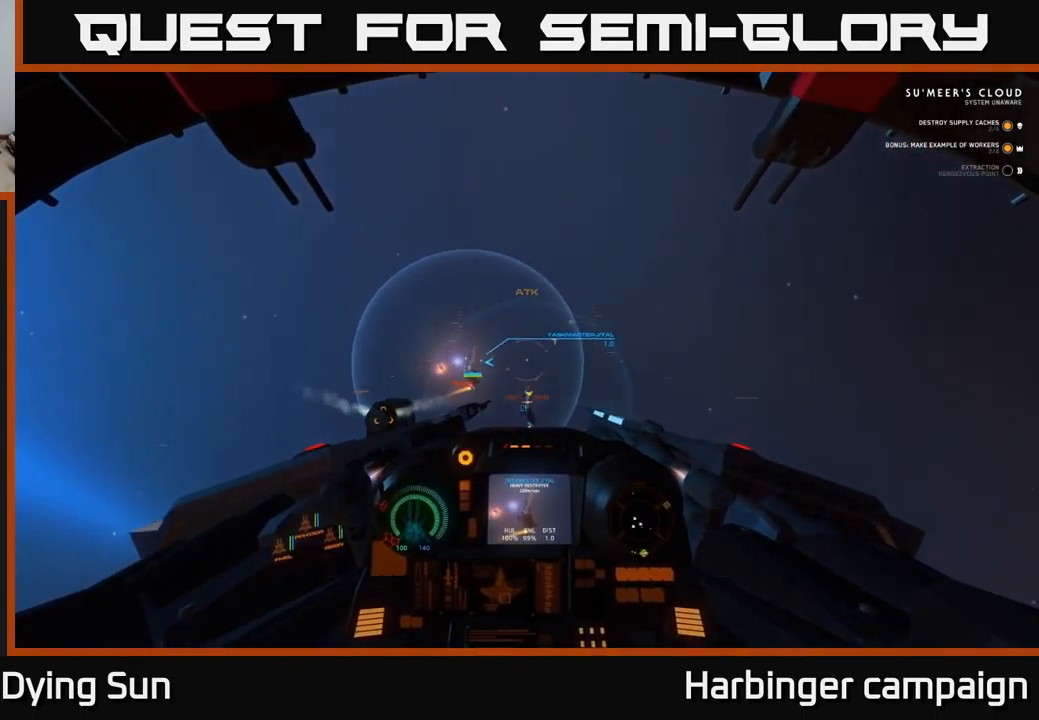
{"buttons": [], "left_stick": "center", "right_stick": "up", "events": [[33, "R2", "down"], [83, "right_stick", "down-left"], [183, "R2", "up"], [233, "right_stick", "center"], [283, "R2", "down"], [417, "R2", "up"], [467, "L2", "up"], [483, "right_stick", "up"]]}
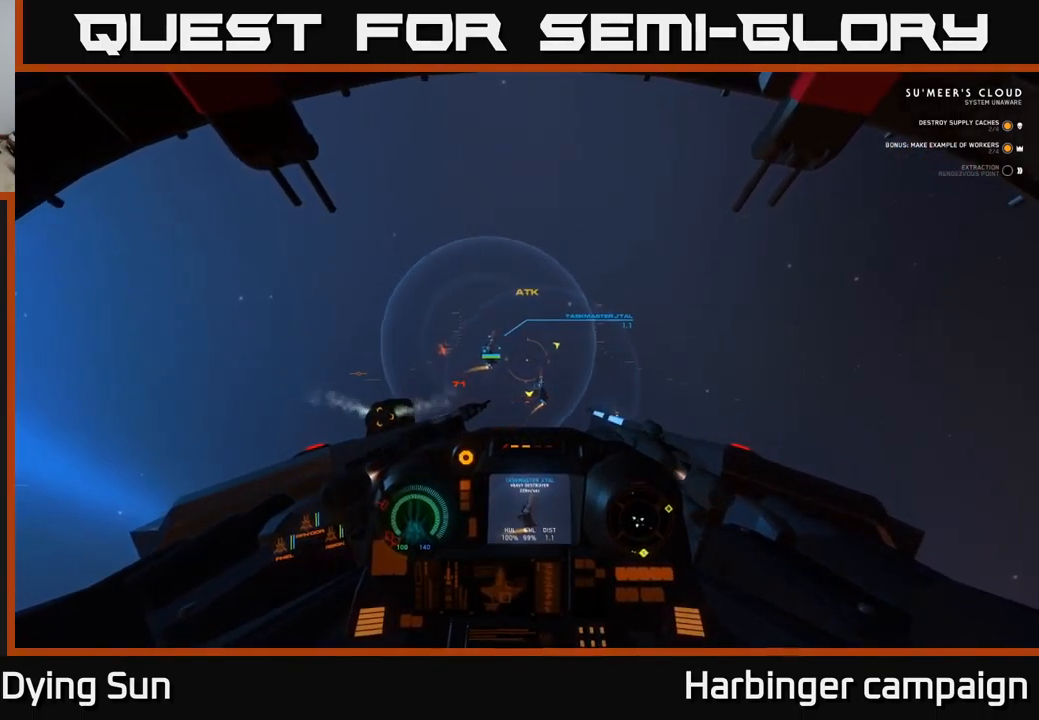
{"buttons": ["L2"], "left_stick": "center", "right_stick": "center", "events": [[33, "L2", "down"], [150, "right_stick", "center"], [317, "right_stick", "down-right"], [467, "right_stick", "center"]]}
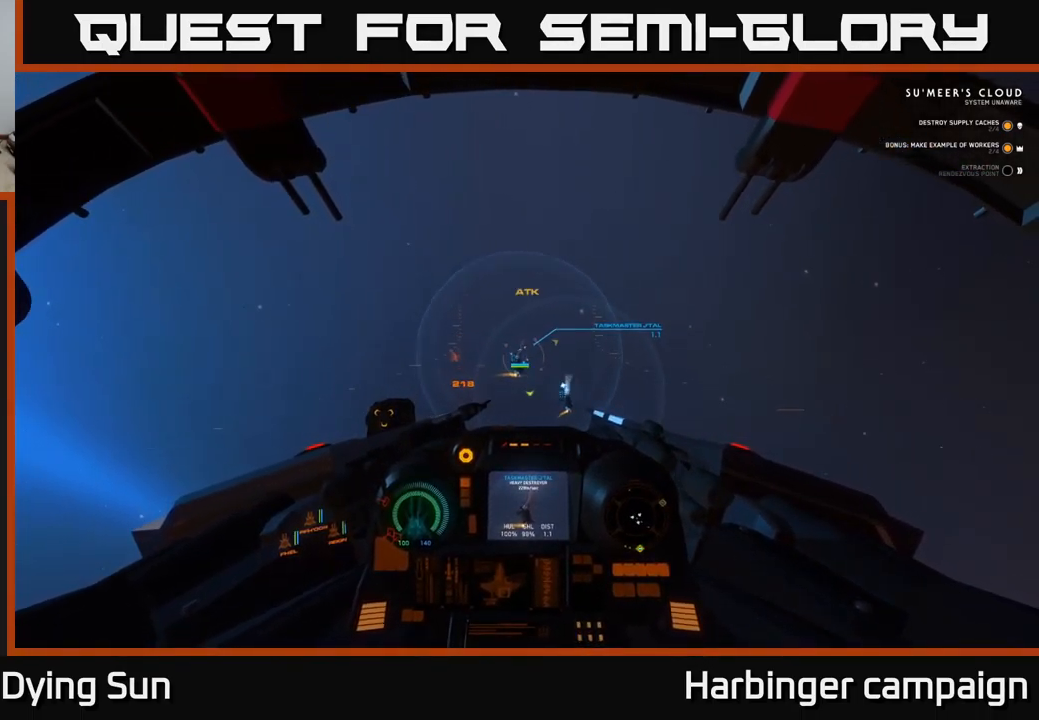
{"buttons": ["L2"], "left_stick": "center", "right_stick": "center", "events": [[150, "right_stick", "up-right"], [283, "right_stick", "center"]]}
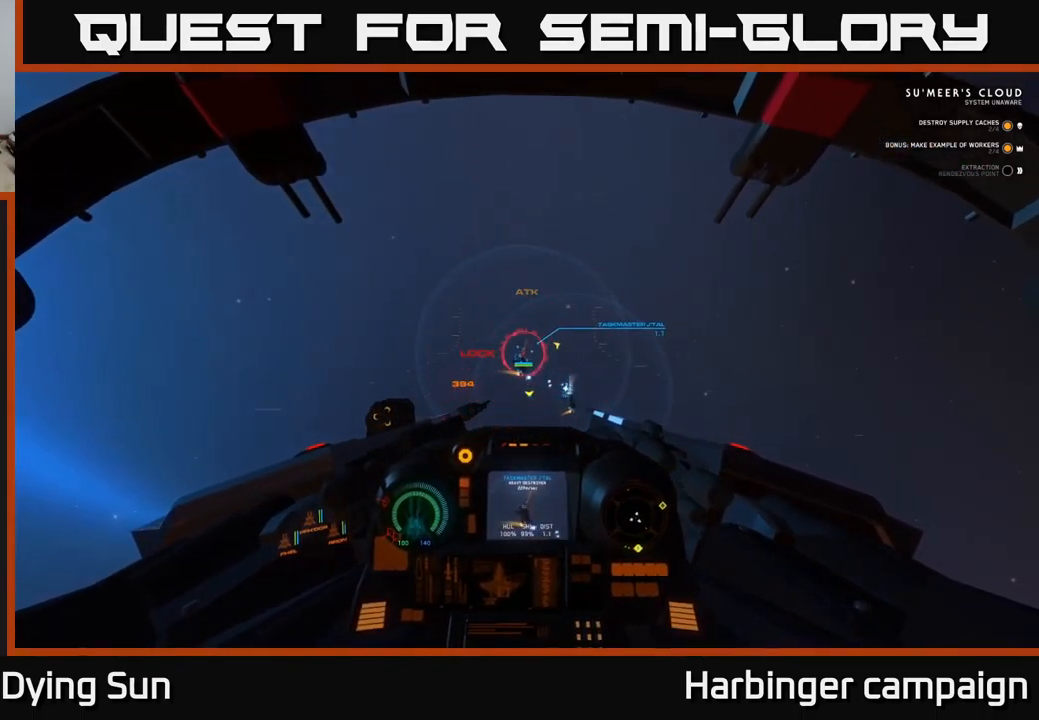
{"buttons": ["L2"], "left_stick": "center", "right_stick": "right", "events": [[100, "right_stick", "right"], [250, "L2", "up"], [300, "L2", "down"], [300, "right_stick", "center"], [433, "right_stick", "right"]]}
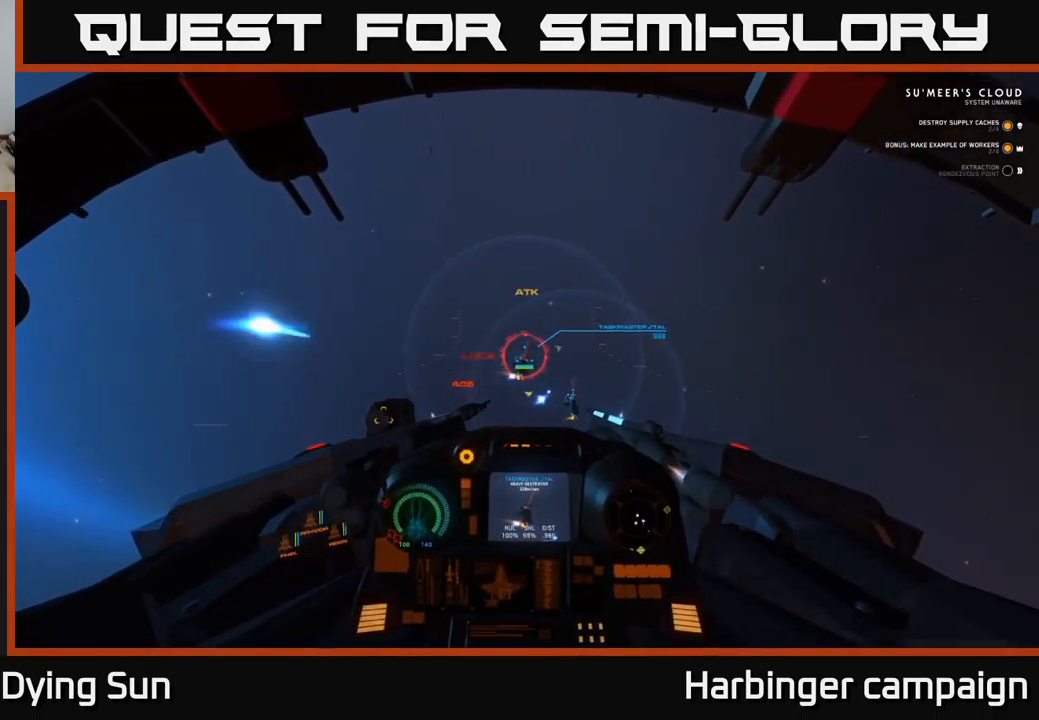
{"buttons": ["L2", "R2"], "left_stick": "center", "right_stick": "down", "events": [[17, "L2", "up"], [117, "L2", "down"], [233, "right_stick", "center"], [400, "right_stick", "down"], [500, "R2", "down"]]}
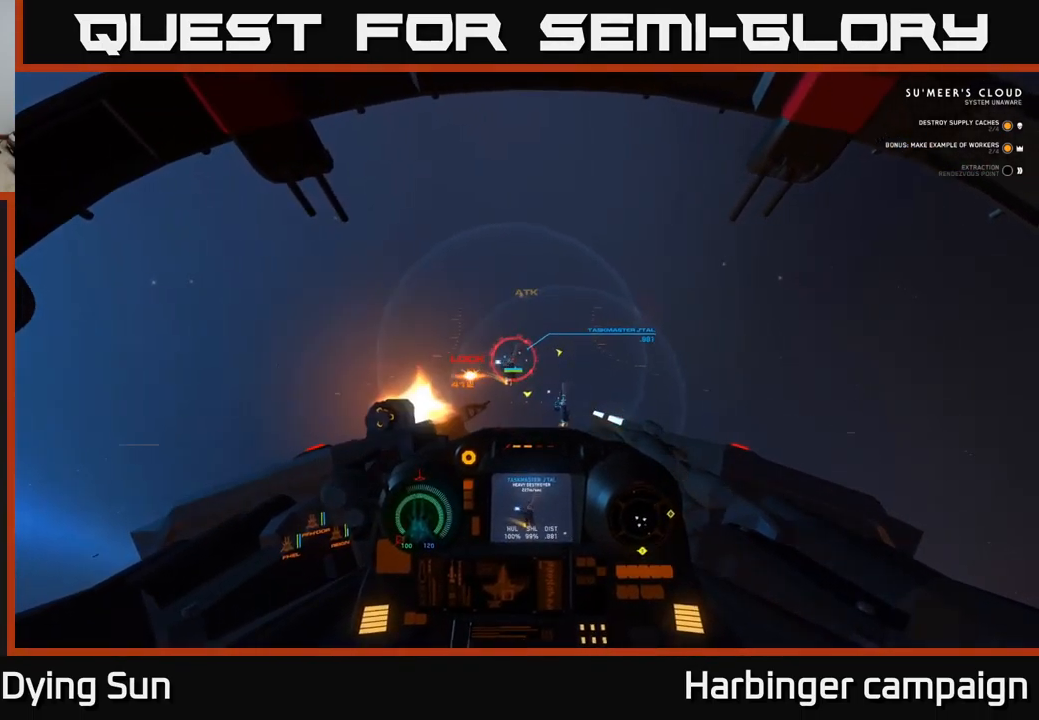
{"buttons": ["R2"], "left_stick": "down", "right_stick": "down-right", "events": [[17, "right_stick", "center"], [116, "R2", "up"], [149, "right_stick", "right"], [183, "L2", "up"], [233, "R2", "down"], [299, "right_stick", "center"], [366, "R2", "up"], [449, "R2", "down"], [483, "right_stick", "down-right"], [499, "left_stick", "down"]]}
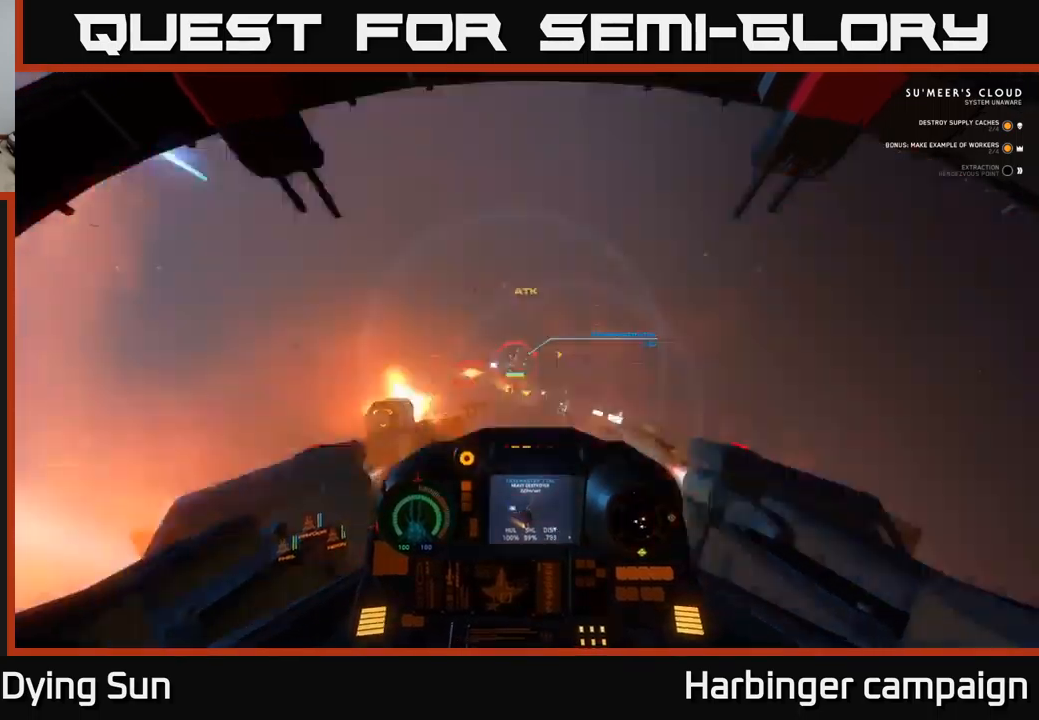
{"buttons": [], "left_stick": "center", "right_stick": "down-right", "events": [[50, "R2", "up"], [150, "R2", "down"], [183, "left_stick", "center"], [233, "right_stick", "center"], [250, "L2", "down"], [267, "R2", "up"], [367, "R2", "down"], [400, "right_stick", "down-right"], [417, "L2", "up"], [500, "R2", "up"]]}
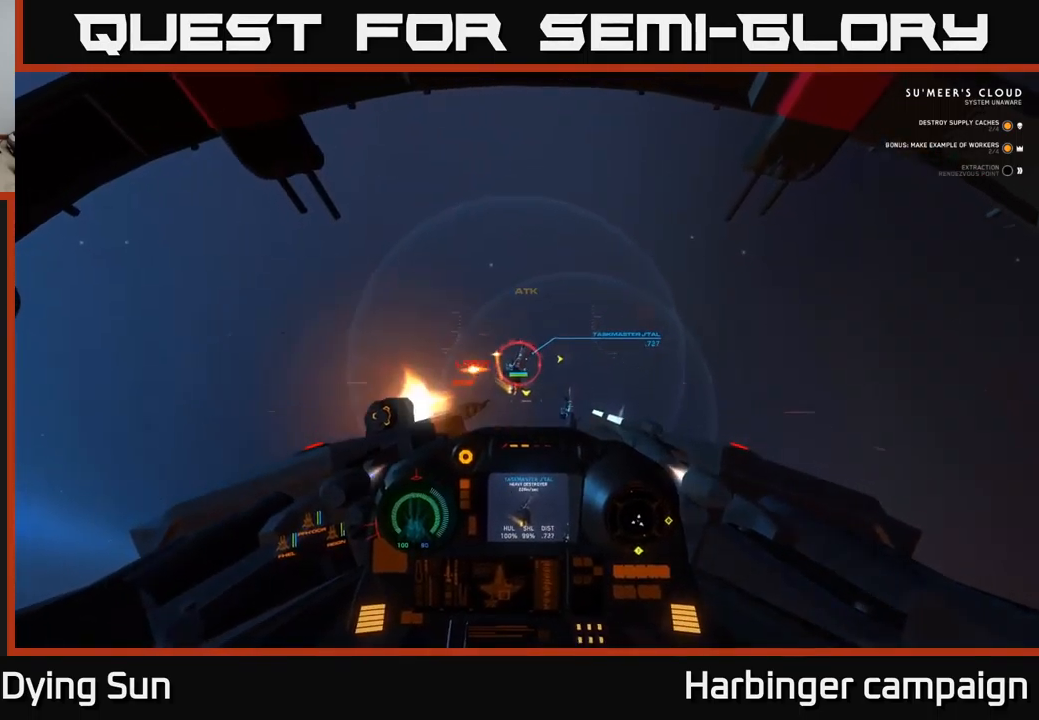
{"buttons": ["L2"], "left_stick": "center", "right_stick": "down-right", "events": [[17, "left_stick", "down"], [67, "R2", "down"], [200, "R2", "up"], [200, "right_stick", "center"], [233, "left_stick", "center"], [267, "L2", "down"], [300, "R2", "down"], [417, "right_stick", "down-right"], [450, "R2", "up"]]}
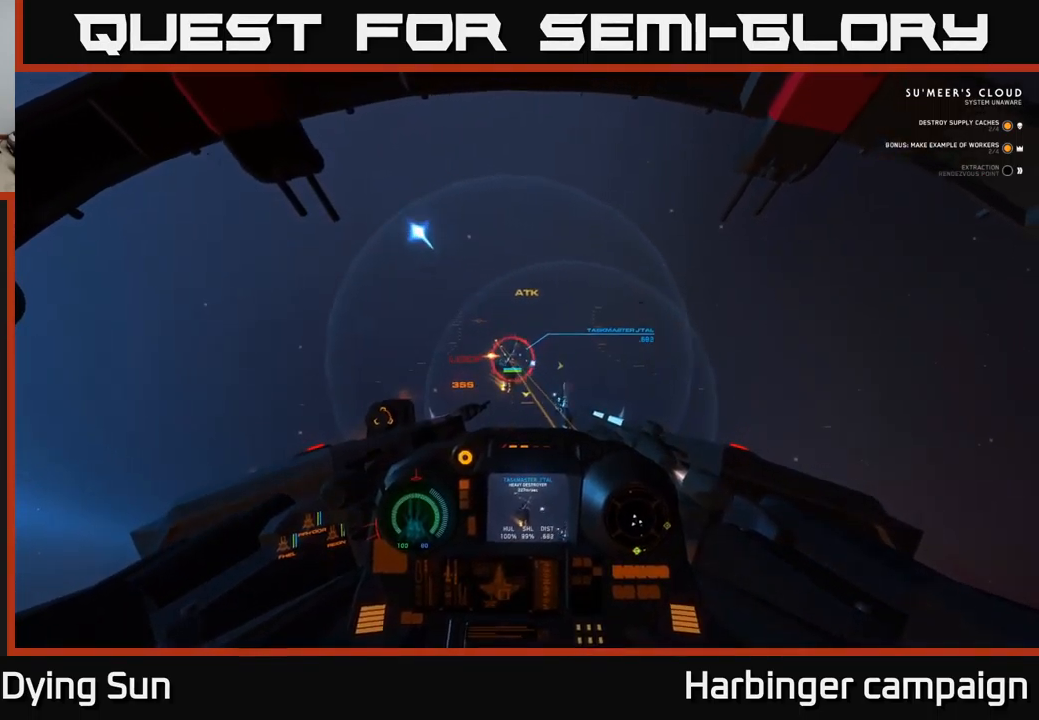
{"buttons": [], "left_stick": "center", "right_stick": "down", "events": [[67, "R2", "down"], [133, "right_stick", "center"], [183, "R2", "up"], [283, "R2", "down"], [333, "right_stick", "down"], [417, "R2", "up"], [483, "L2", "up"]]}
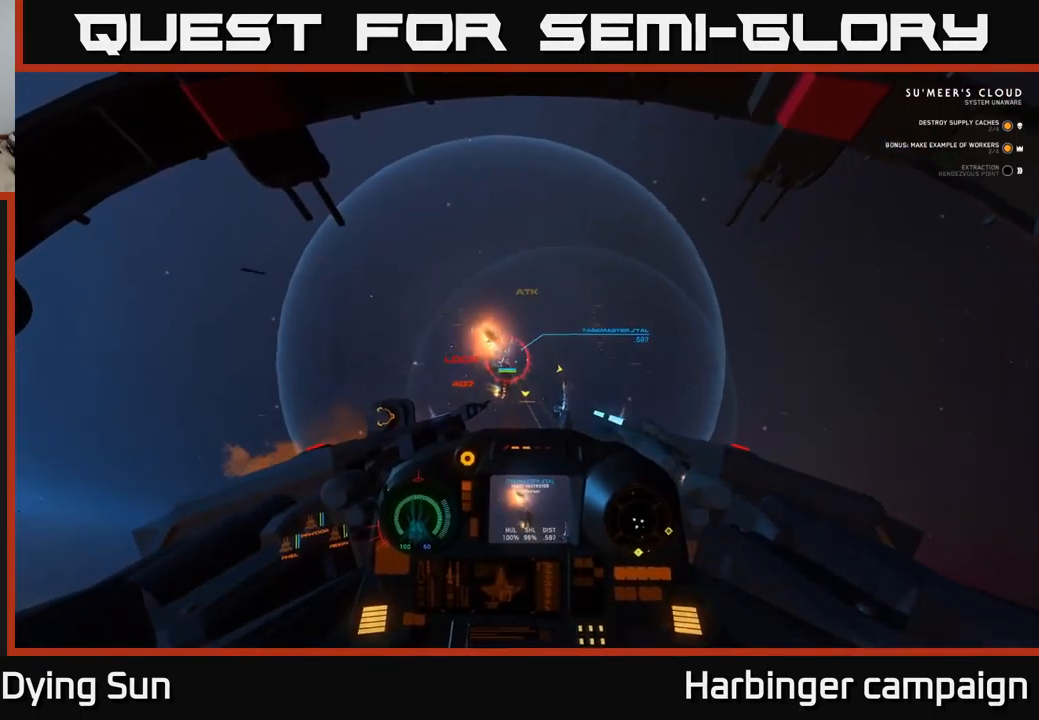
{"buttons": ["R2"], "left_stick": "down", "right_stick": "down", "events": [[50, "R2", "down"], [67, "right_stick", "center"], [133, "left_stick", "down"], [183, "R2", "up"], [267, "R2", "down"], [267, "right_stick", "down"], [383, "R2", "up"], [467, "R2", "down"]]}